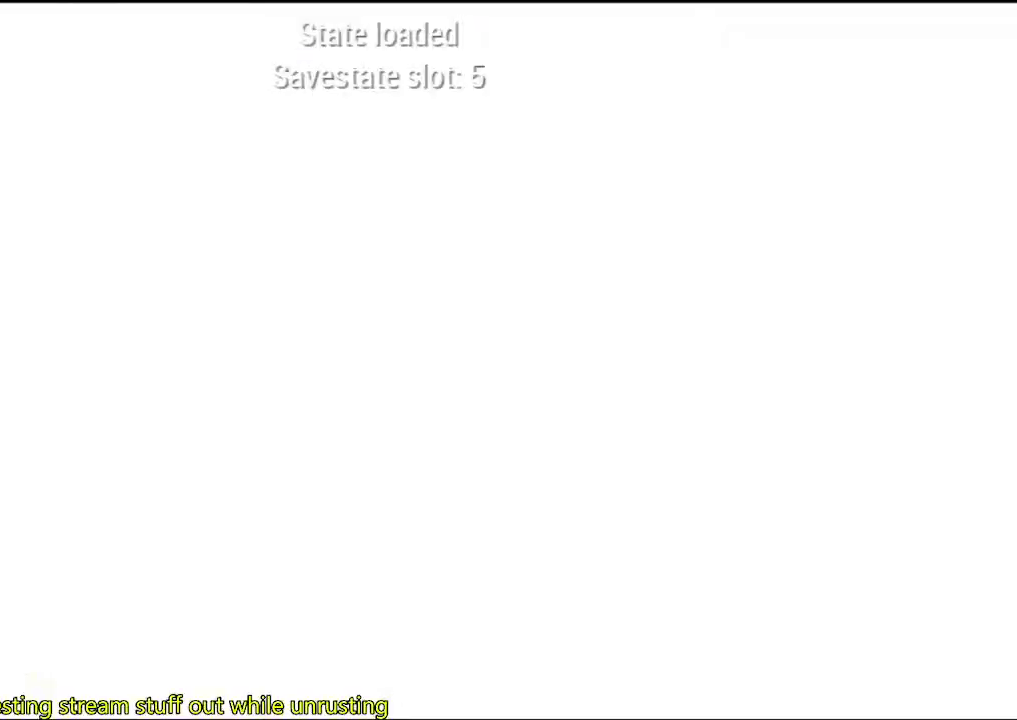
Gameplay with a controller (PlayStation layout); each line is a JSON object with the inputs held at the frame after it. "events" lists button and stick changes between this image and that frame as [ms after this image, input, new state], when the widget could be followed in between. This overlay highlights the sticks when they move; stick clicks (L3 R3) are not distinguishable. Not read: L3 R3.
{"buttons": [], "left_stick": "up", "right_stick": "center", "events": [[200, "left_stick", "up"]]}
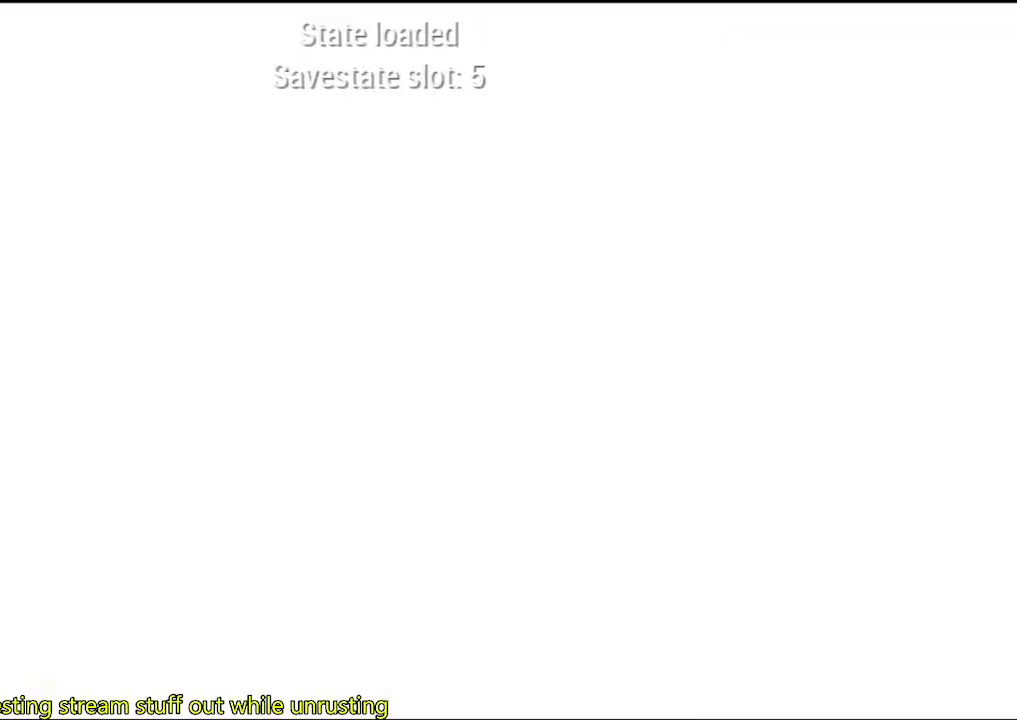
{"buttons": [], "left_stick": "up", "right_stick": "right", "events": [[483, "right_stick", "right"]]}
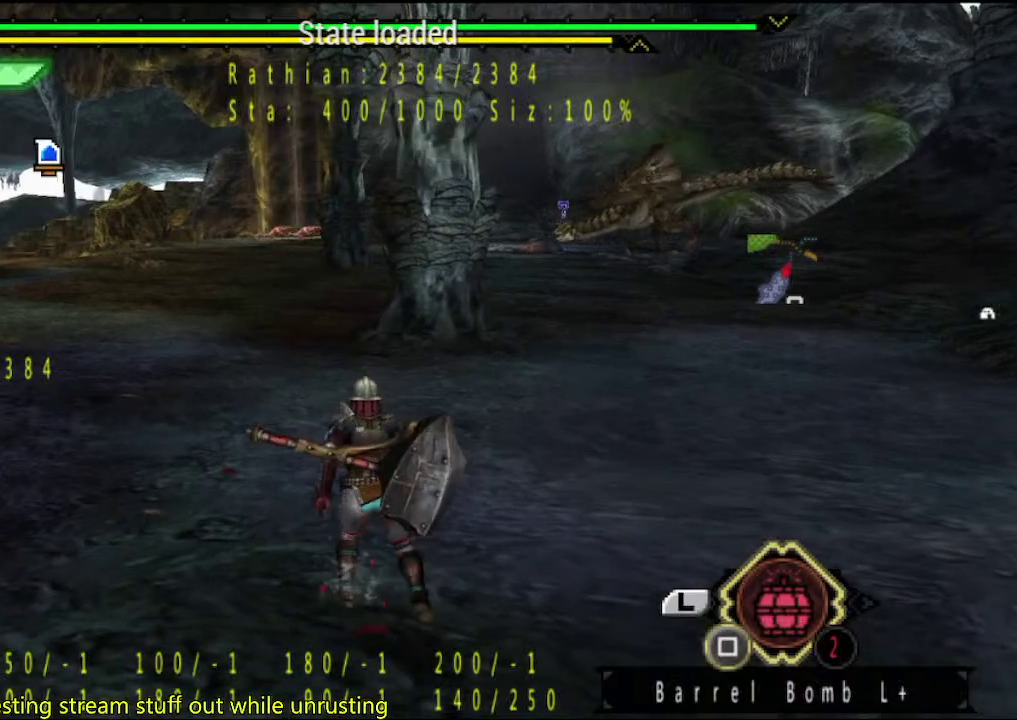
{"buttons": [], "left_stick": "up-left", "right_stick": "center", "events": [[150, "right_stick", "center"], [233, "left_stick", "up-left"]]}
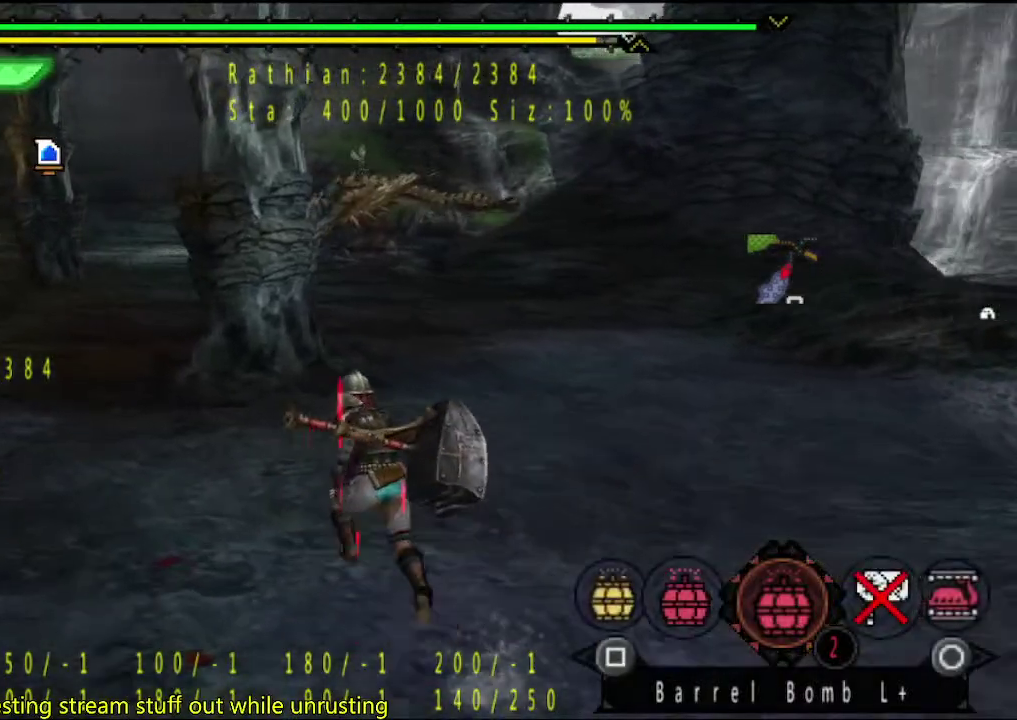
{"buttons": ["SQUARE"], "left_stick": "up-left", "right_stick": "center", "events": [[383, "SQUARE", "down"], [450, "SQUARE", "up"], [500, "SQUARE", "down"]]}
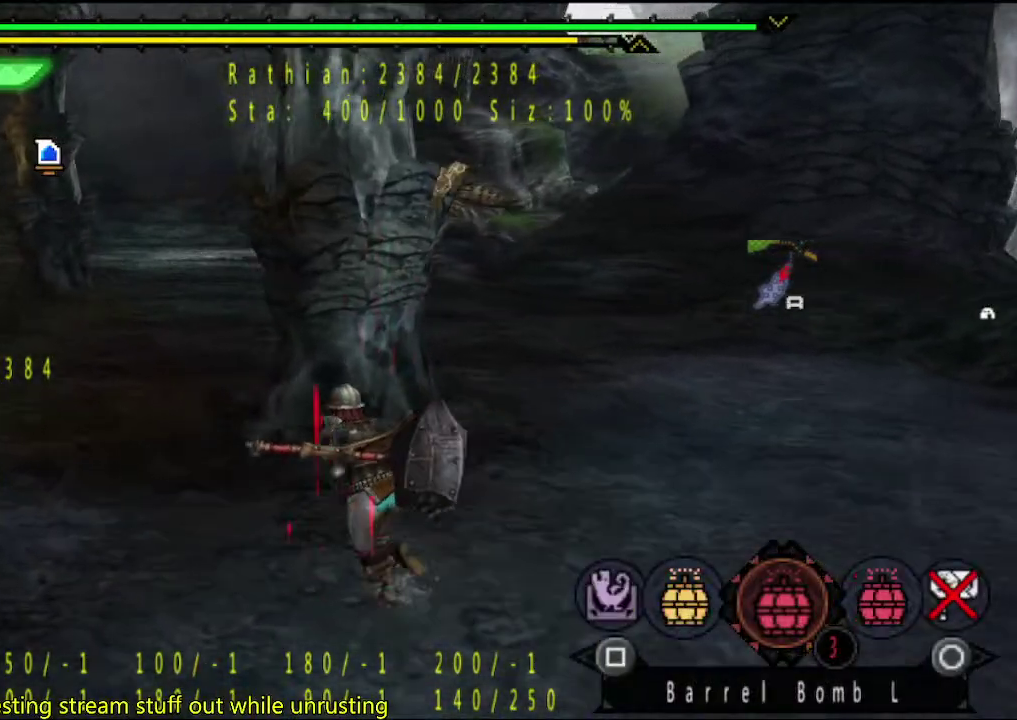
{"buttons": [], "left_stick": "up", "right_stick": "center", "events": [[167, "SQUARE", "up"], [233, "SQUARE", "down"], [300, "SQUARE", "up"], [467, "left_stick", "up"]]}
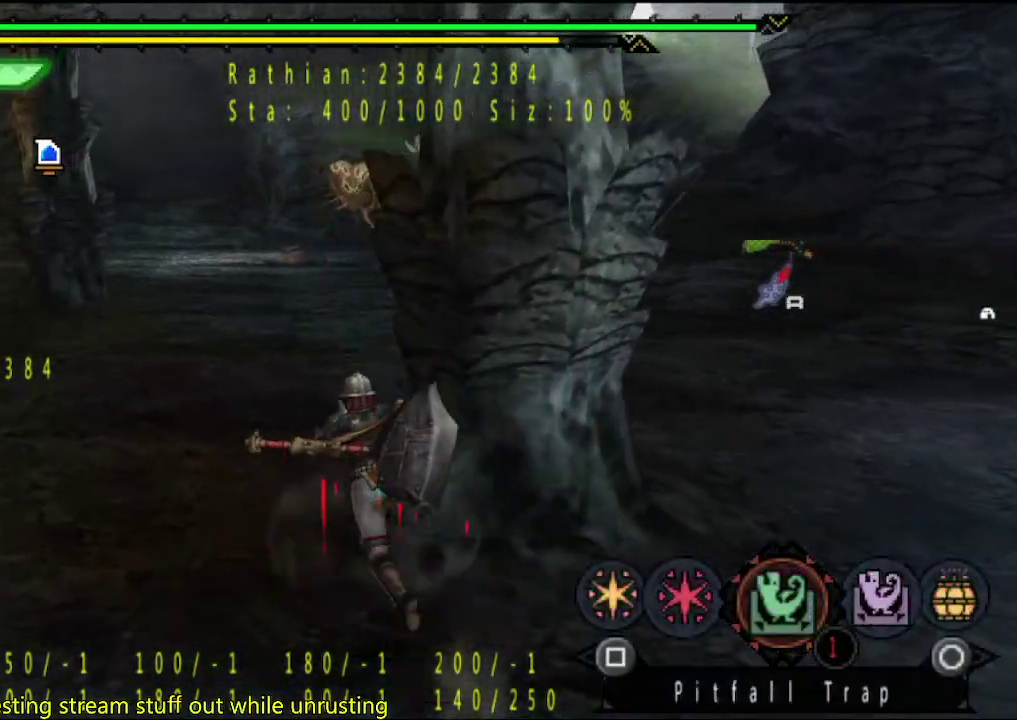
{"buttons": [], "left_stick": "up", "right_stick": "center", "events": [[300, "CIRCLE", "down"], [367, "CIRCLE", "up"]]}
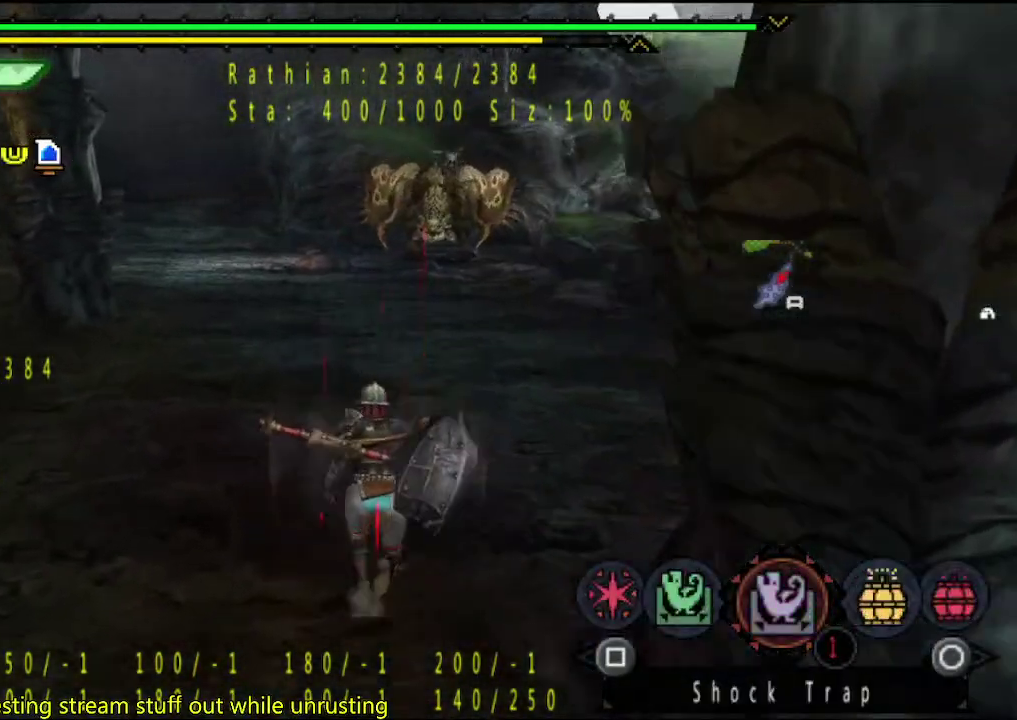
{"buttons": [], "left_stick": "up", "right_stick": "center", "events": []}
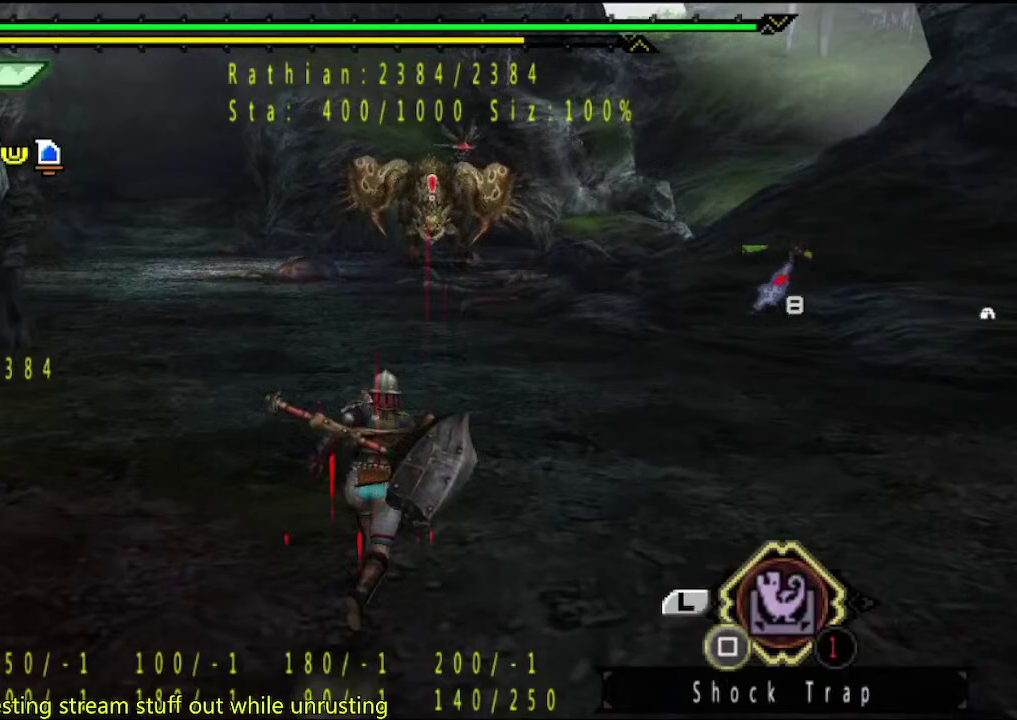
{"buttons": [], "left_stick": "up", "right_stick": "center", "events": []}
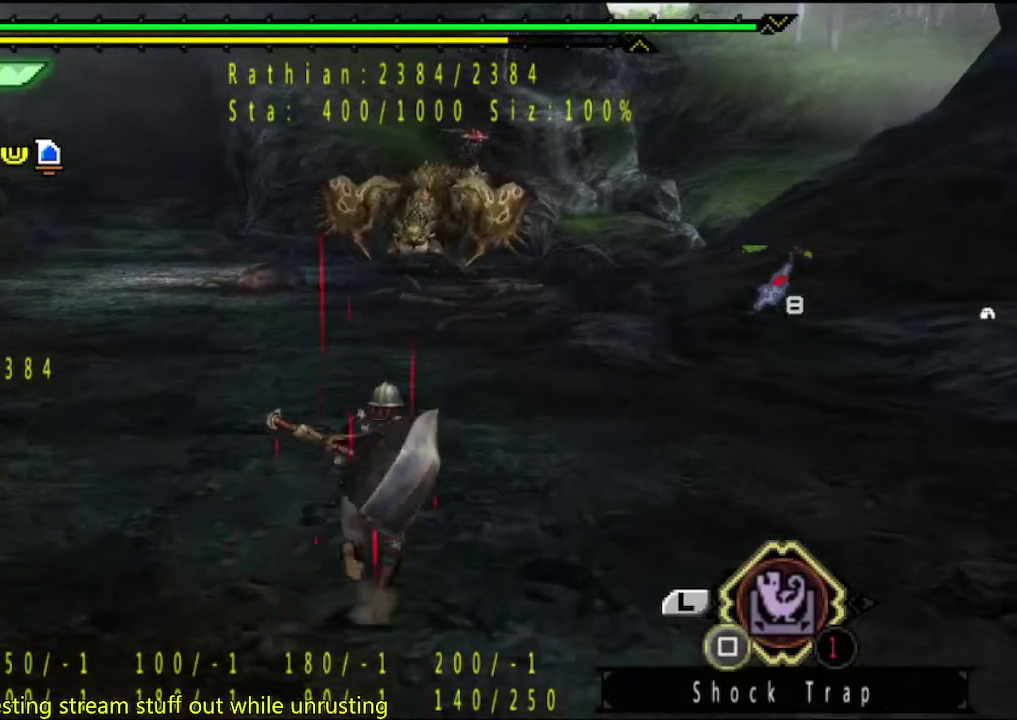
{"buttons": [], "left_stick": "up", "right_stick": "center", "events": []}
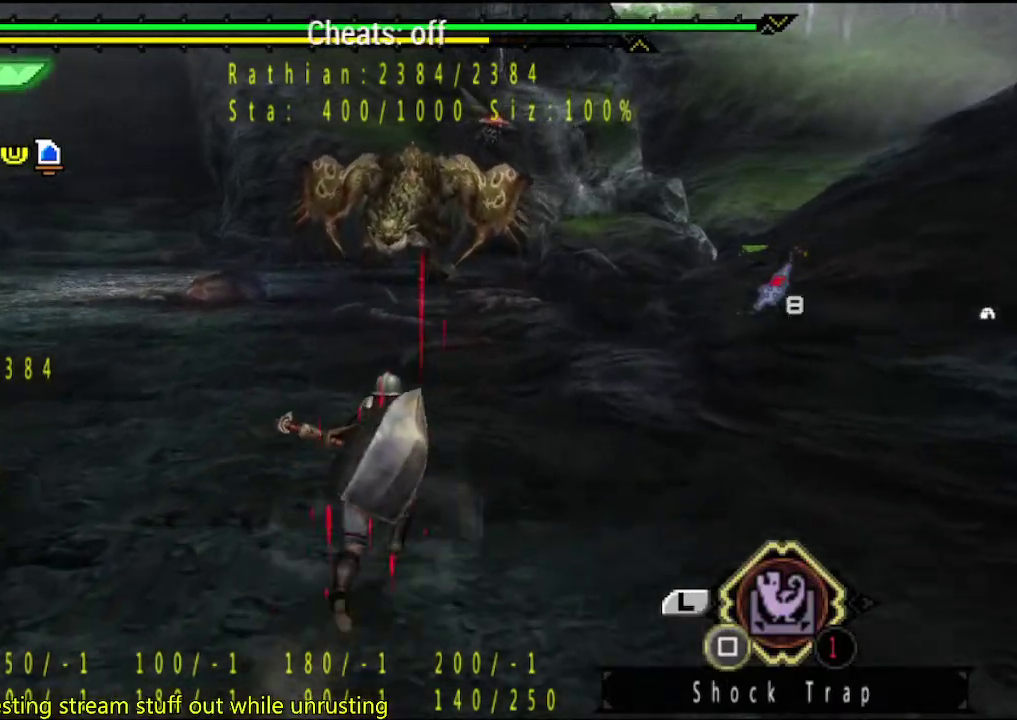
{"buttons": [], "left_stick": "up", "right_stick": "center", "events": []}
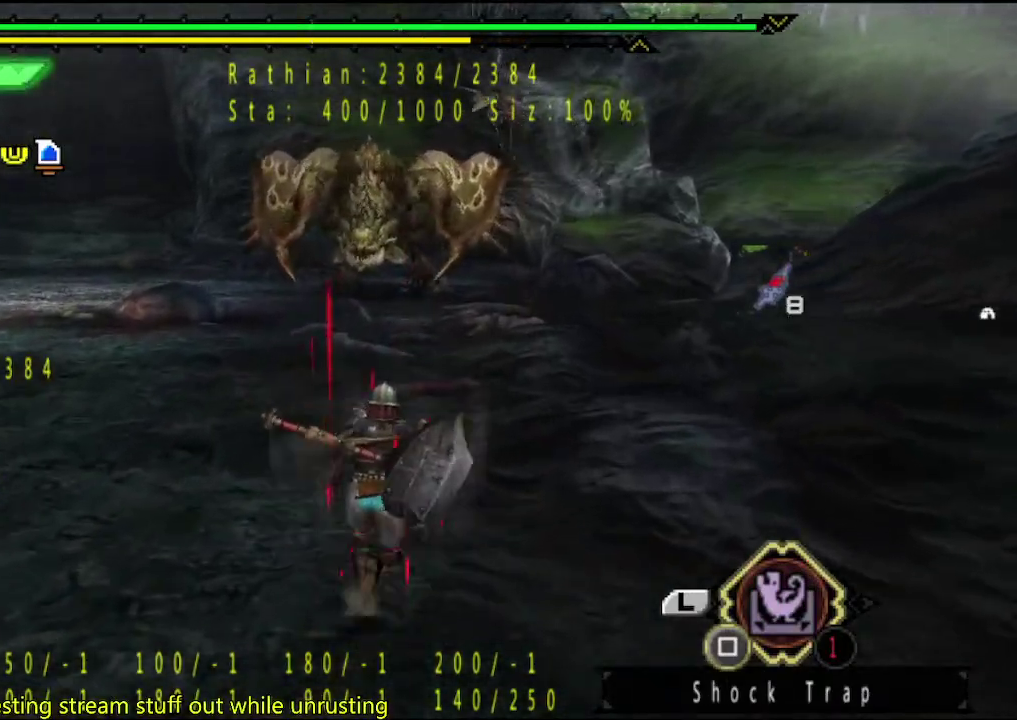
{"buttons": [], "left_stick": "up", "right_stick": "center", "events": []}
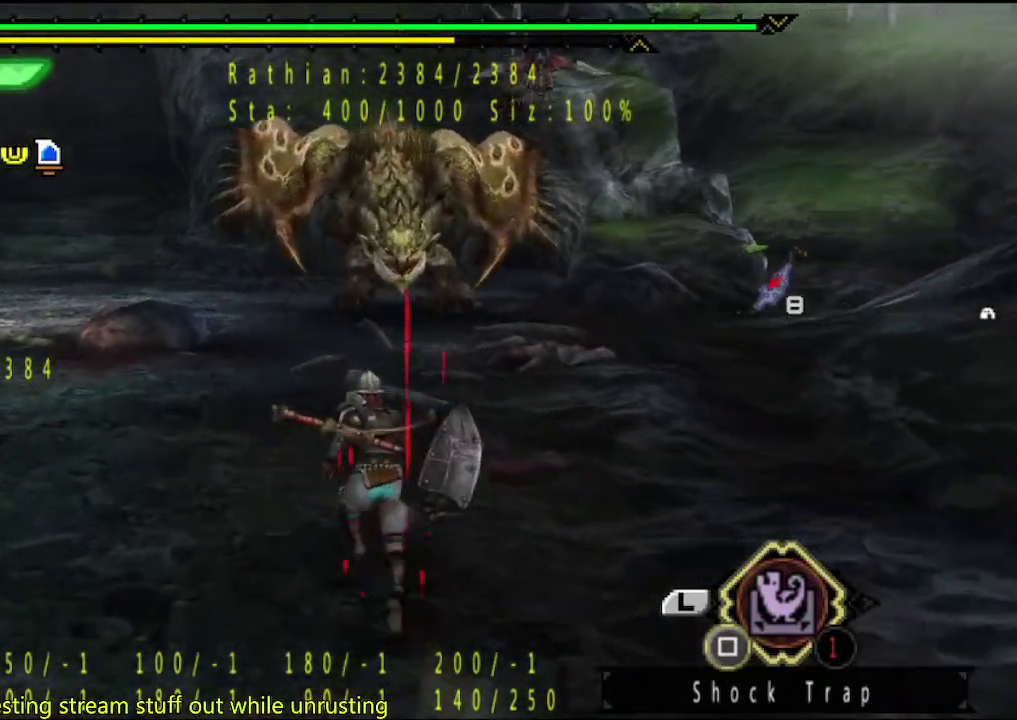
{"buttons": ["SQUARE"], "left_stick": "up", "right_stick": "center", "events": [[467, "SQUARE", "down"]]}
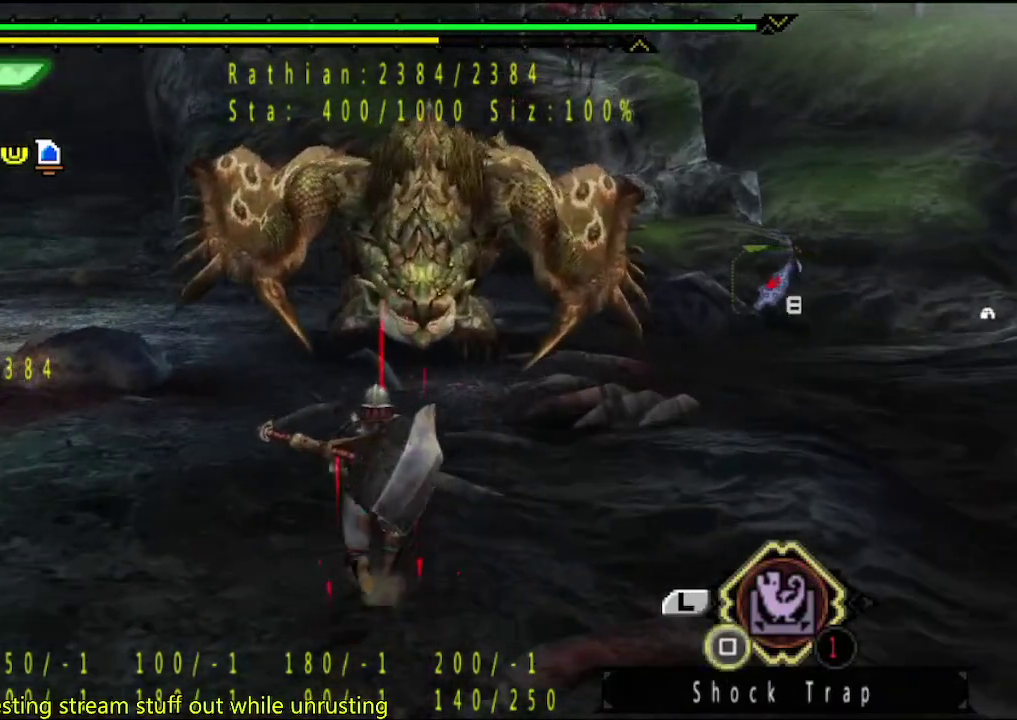
{"buttons": ["DPAD_LEFT"], "left_stick": "center", "right_stick": "center", "events": [[33, "SQUARE", "up"], [67, "left_stick", "center"], [350, "DPAD_LEFT", "down"]]}
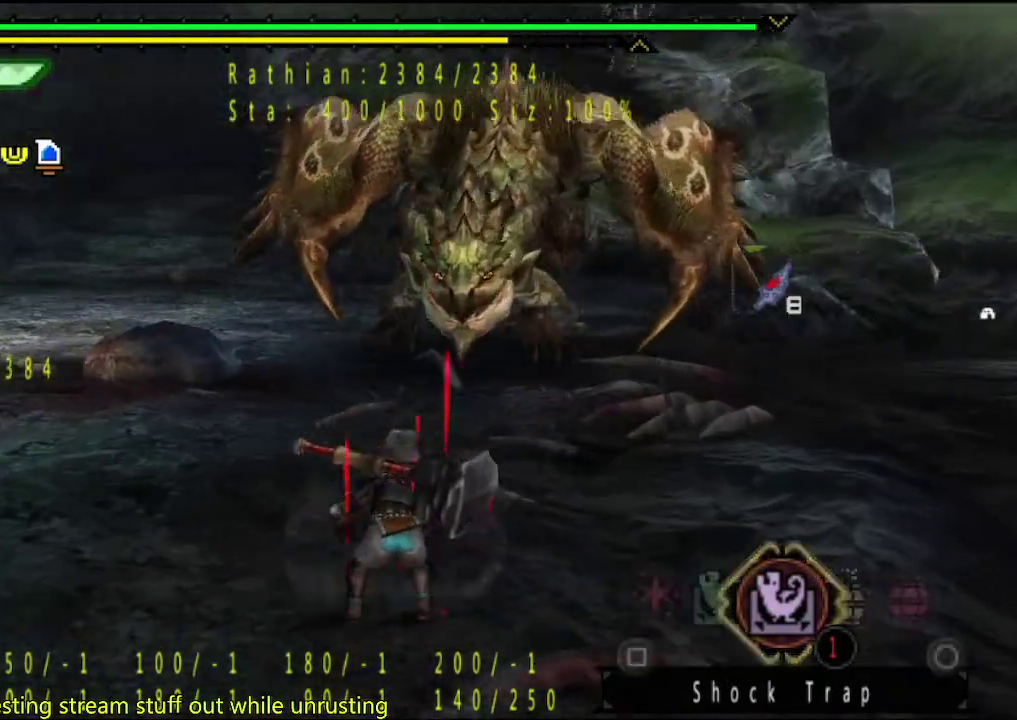
{"buttons": [], "left_stick": "center", "right_stick": "center", "events": [[317, "DPAD_LEFT", "up"]]}
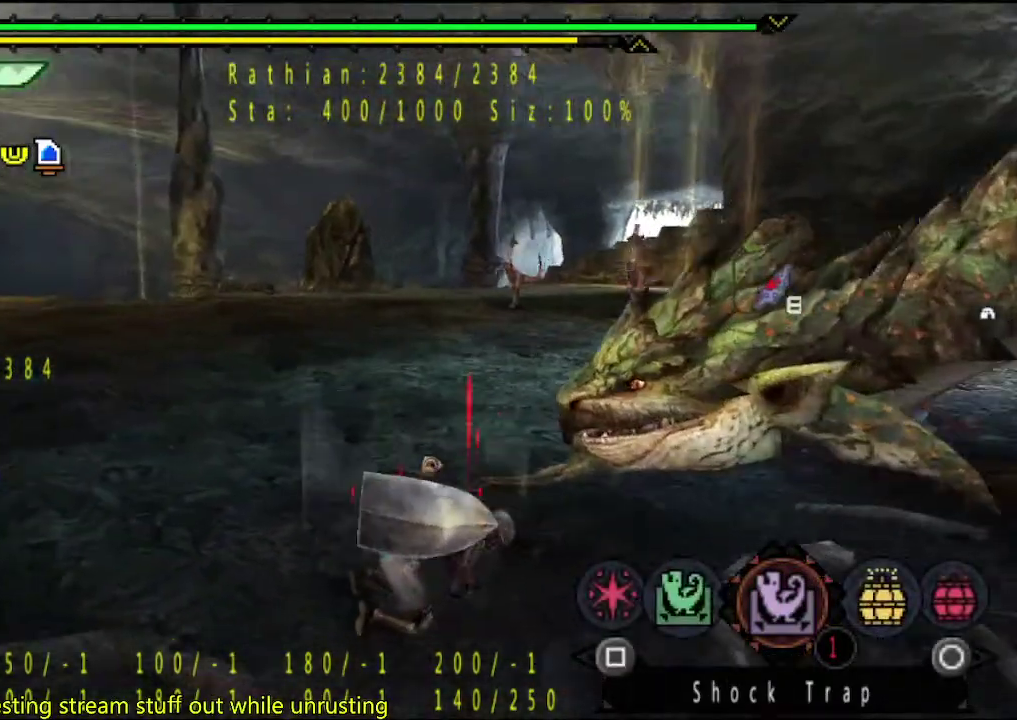
{"buttons": ["DPAD_RIGHT"], "left_stick": "center", "right_stick": "center", "events": [[500, "DPAD_RIGHT", "down"]]}
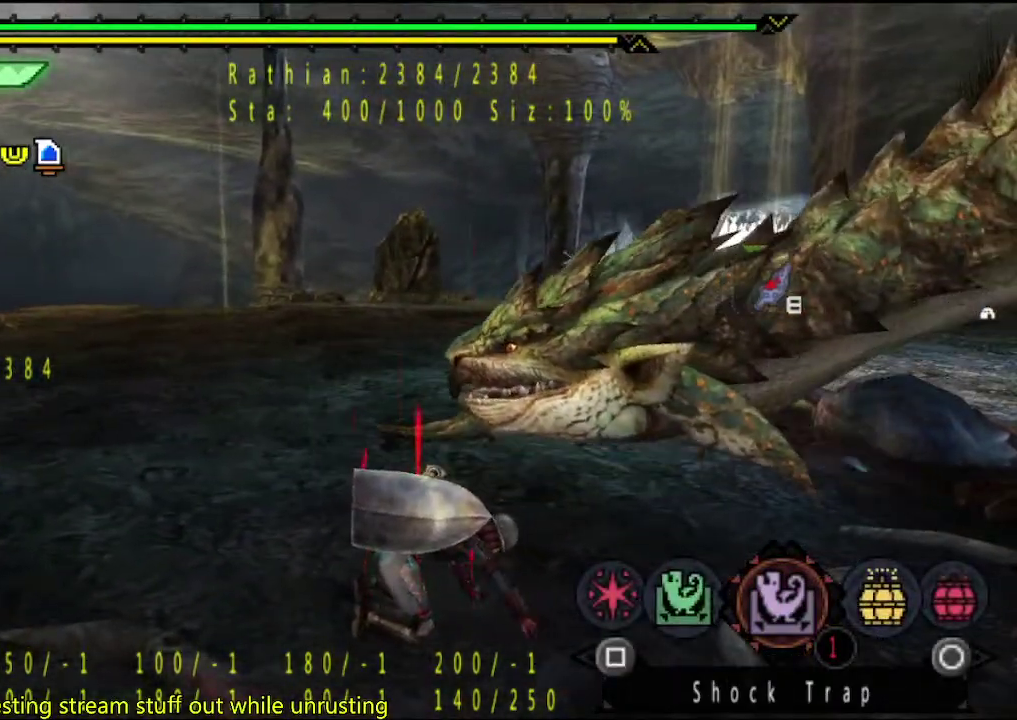
{"buttons": [], "left_stick": "center", "right_stick": "center", "events": [[100, "DPAD_RIGHT", "up"], [433, "DPAD_RIGHT", "down"], [500, "DPAD_RIGHT", "up"]]}
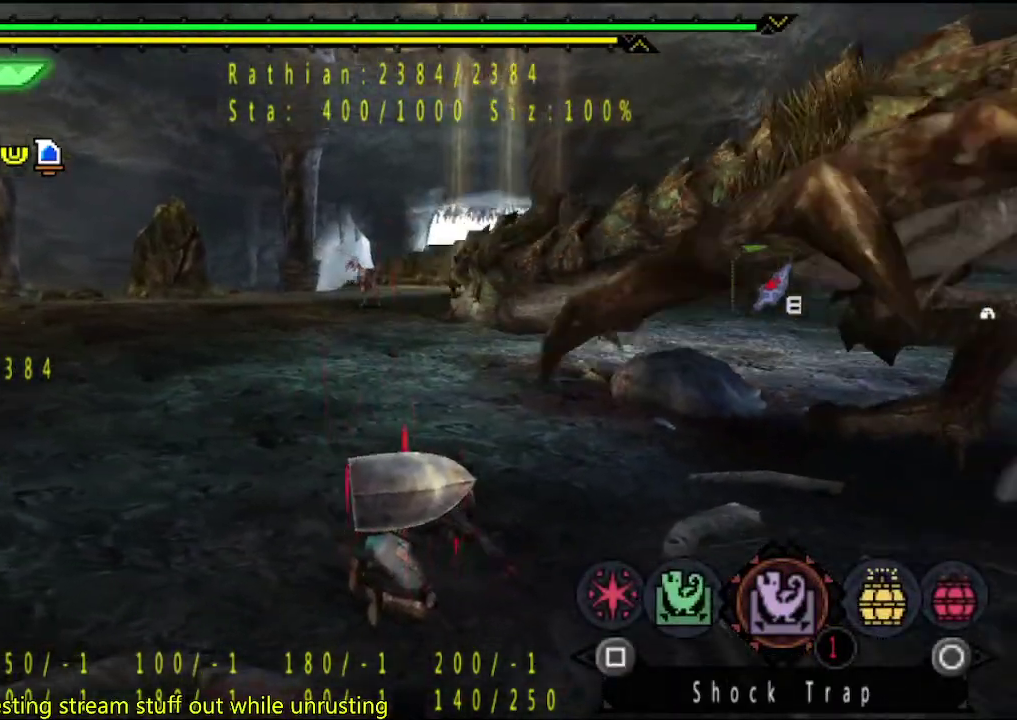
{"buttons": [], "left_stick": "center", "right_stick": "center", "events": []}
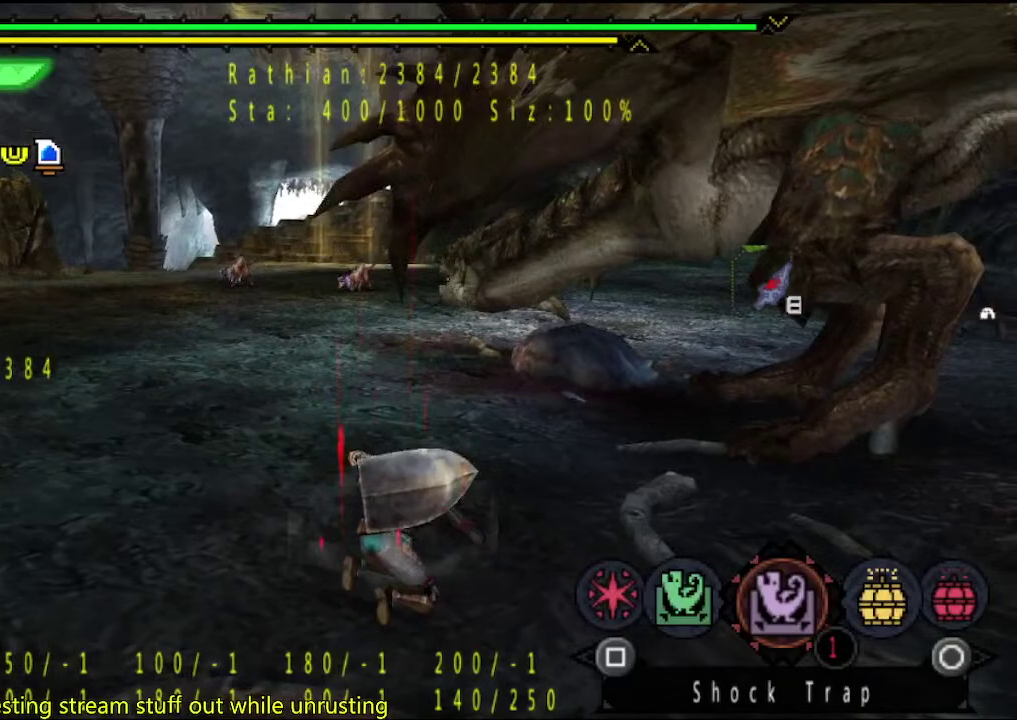
{"buttons": [], "left_stick": "center", "right_stick": "center", "events": [[250, "DPAD_RIGHT", "down"], [300, "DPAD_RIGHT", "up"], [383, "SQUARE", "down"], [450, "SQUARE", "up"]]}
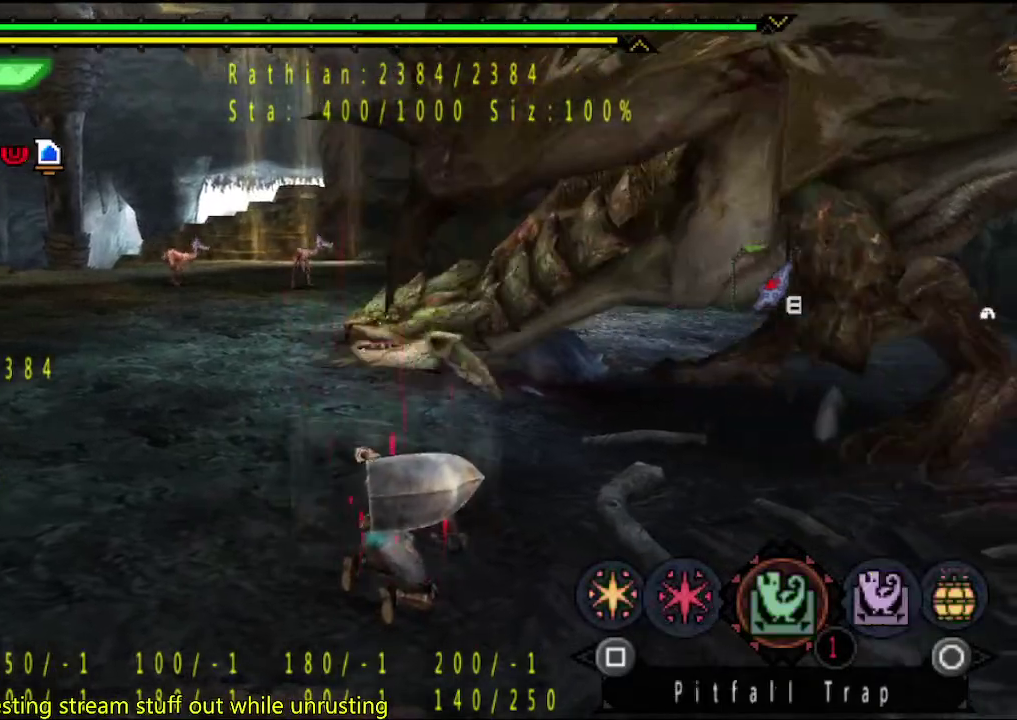
{"buttons": [], "left_stick": "center", "right_stick": "center", "events": [[17, "SQUARE", "down"], [250, "SQUARE", "up"]]}
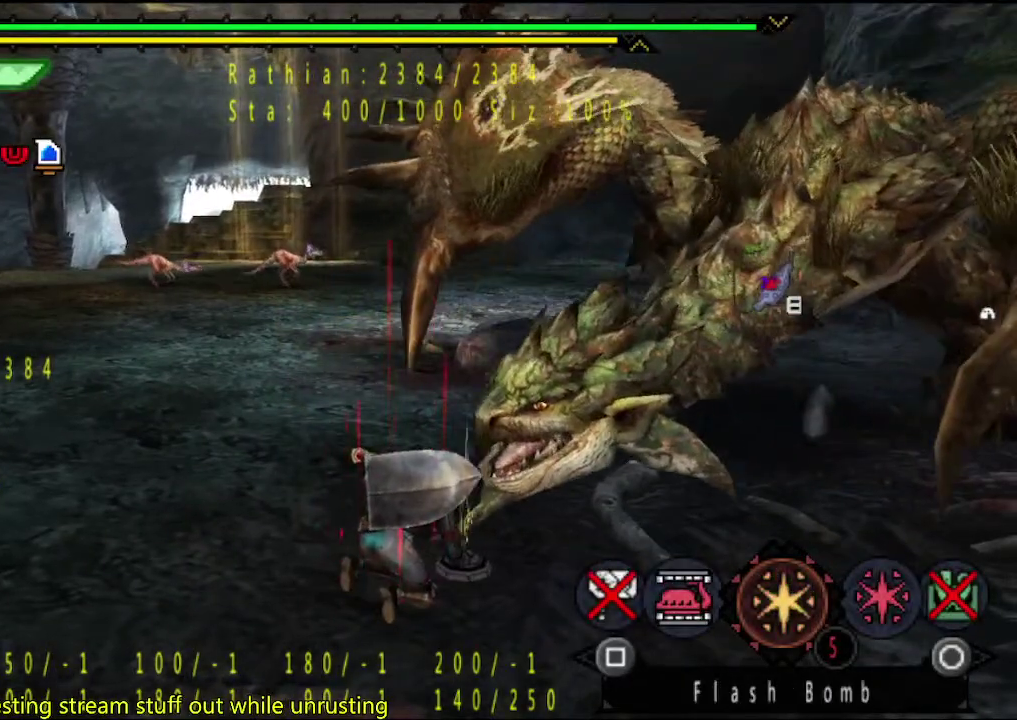
{"buttons": [], "left_stick": "down-left", "right_stick": "center", "events": [[350, "left_stick", "down-left"]]}
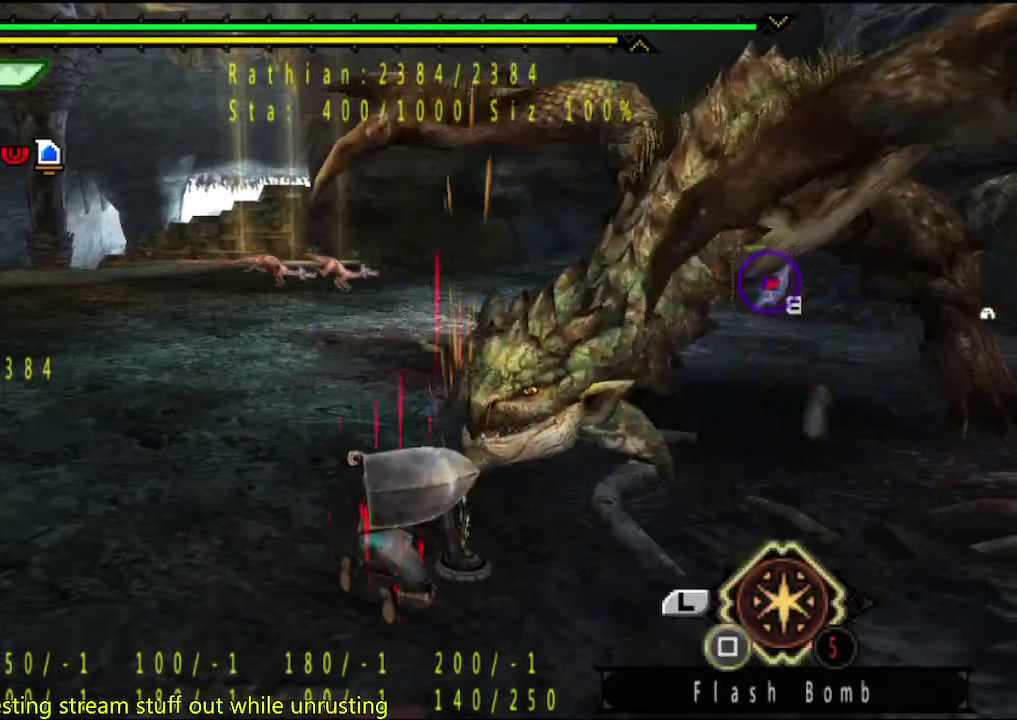
{"buttons": [], "left_stick": "down-left", "right_stick": "center", "events": []}
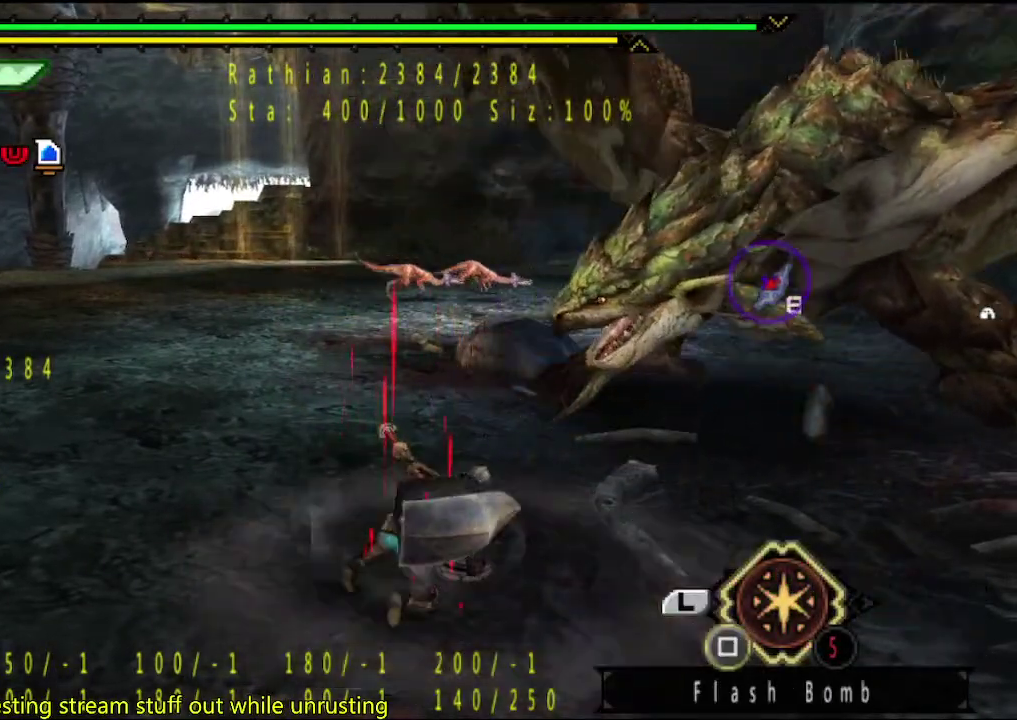
{"buttons": [], "left_stick": "down-left", "right_stick": "center", "events": []}
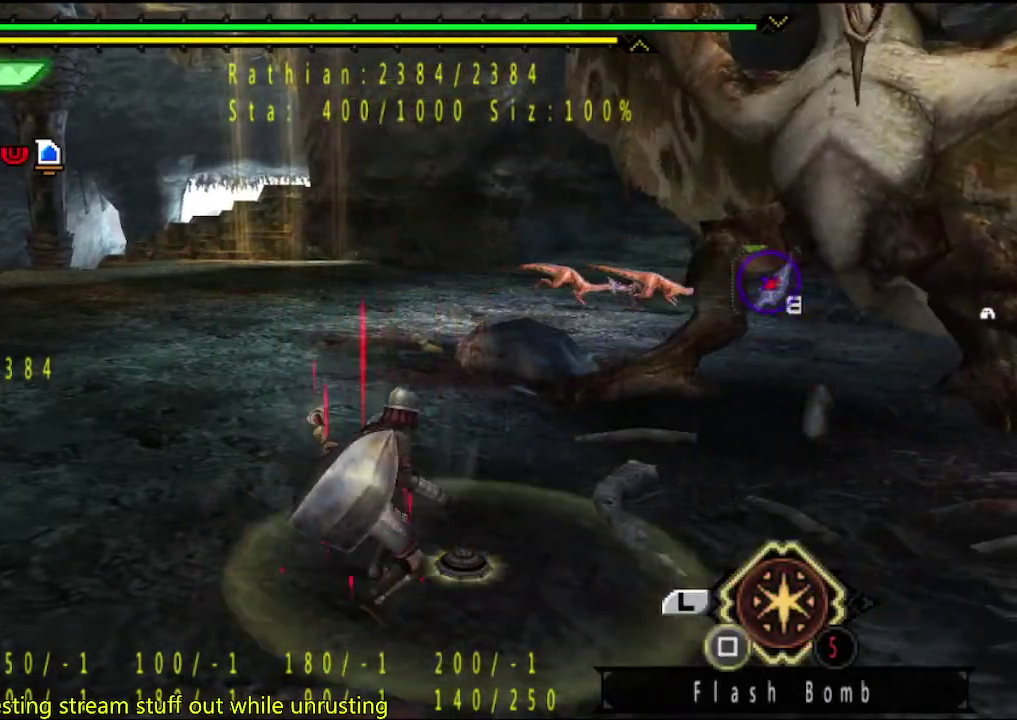
{"buttons": [], "left_stick": "down-left", "right_stick": "center", "events": []}
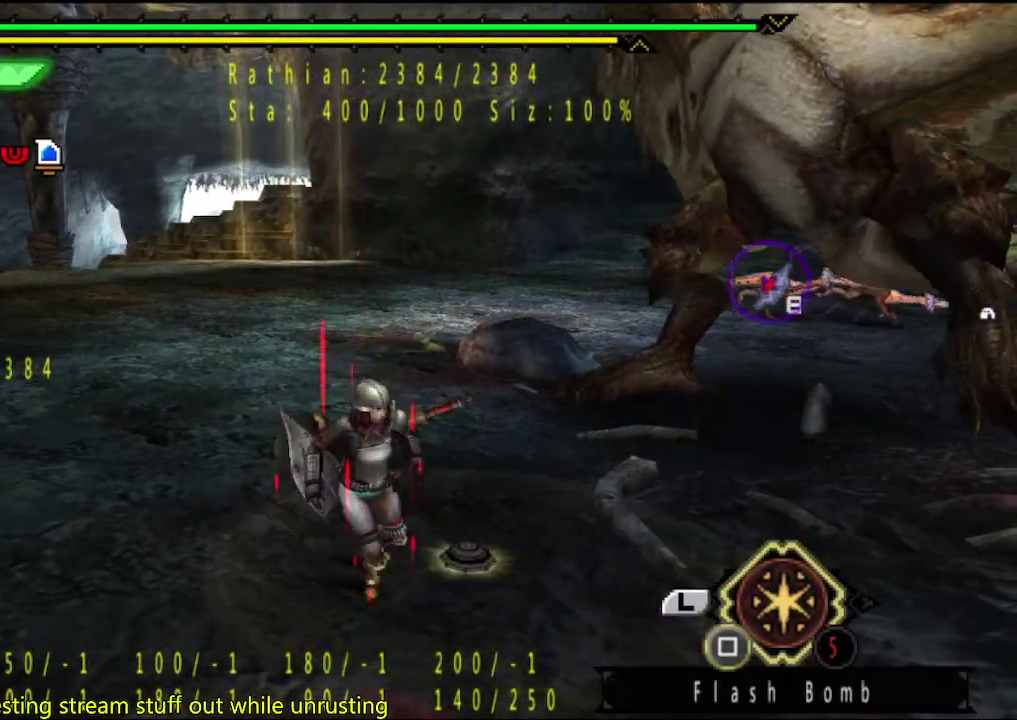
{"buttons": [], "left_stick": "down-left", "right_stick": "center", "events": []}
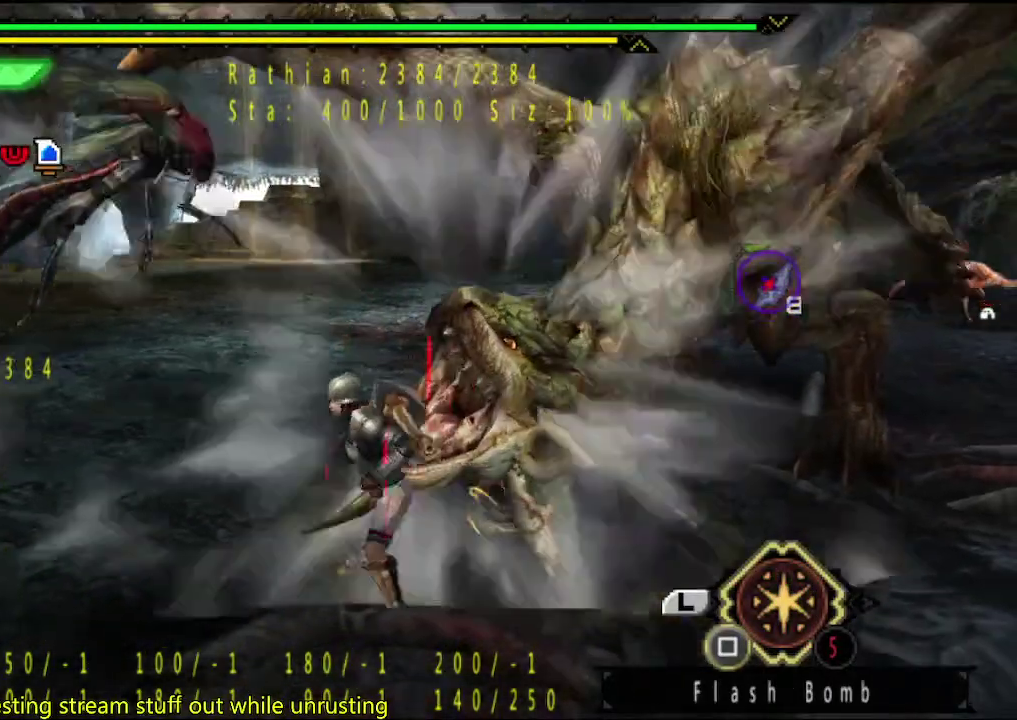
{"buttons": [], "left_stick": "center", "right_stick": "center", "events": [[233, "left_stick", "center"]]}
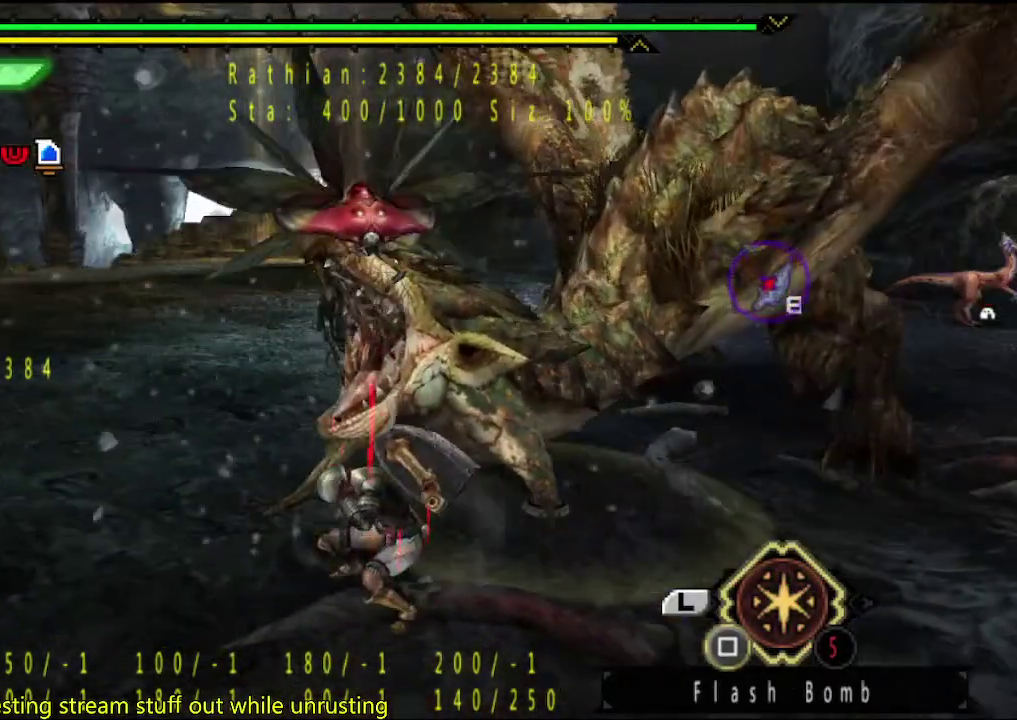
{"buttons": [], "left_stick": "center", "right_stick": "center", "events": []}
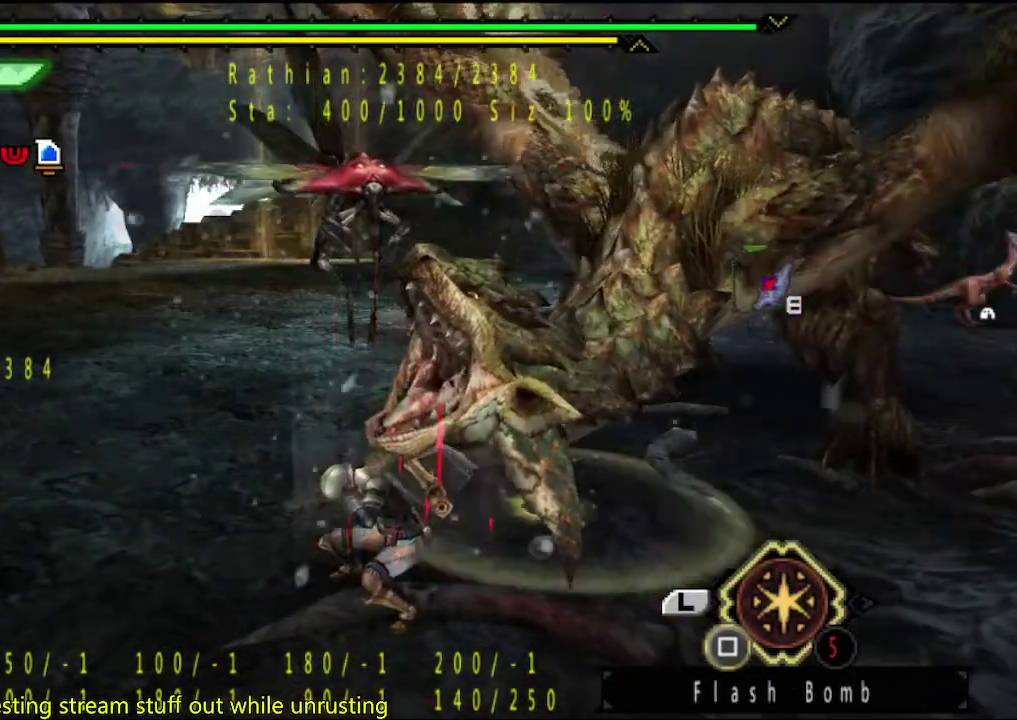
{"buttons": [], "left_stick": "center", "right_stick": "center", "events": []}
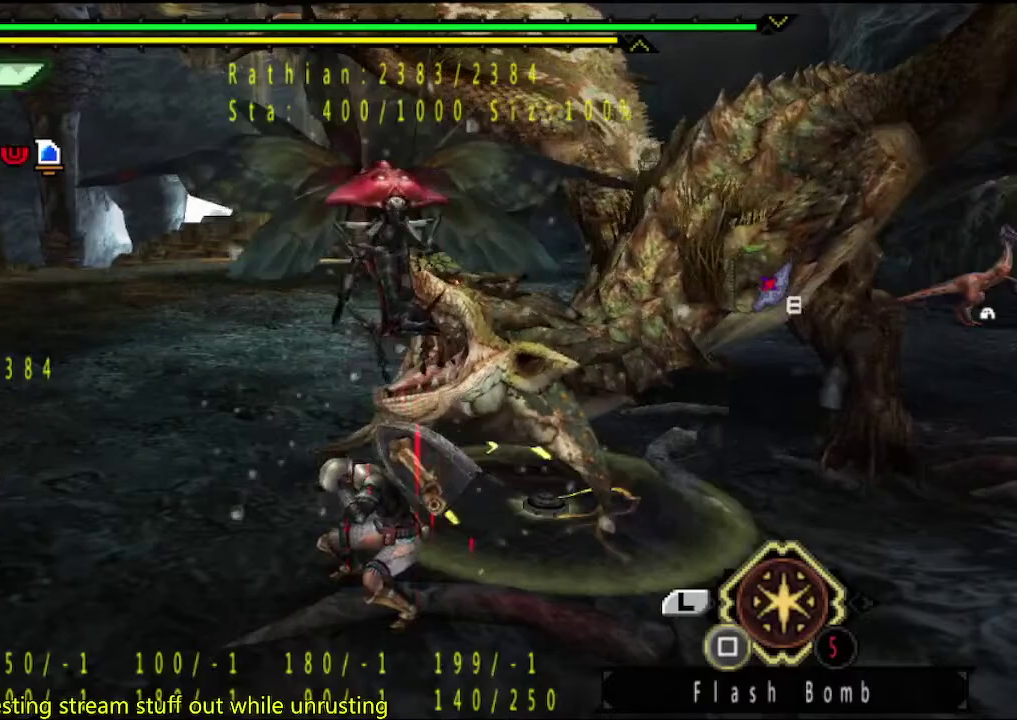
{"buttons": [], "left_stick": "center", "right_stick": "center", "events": []}
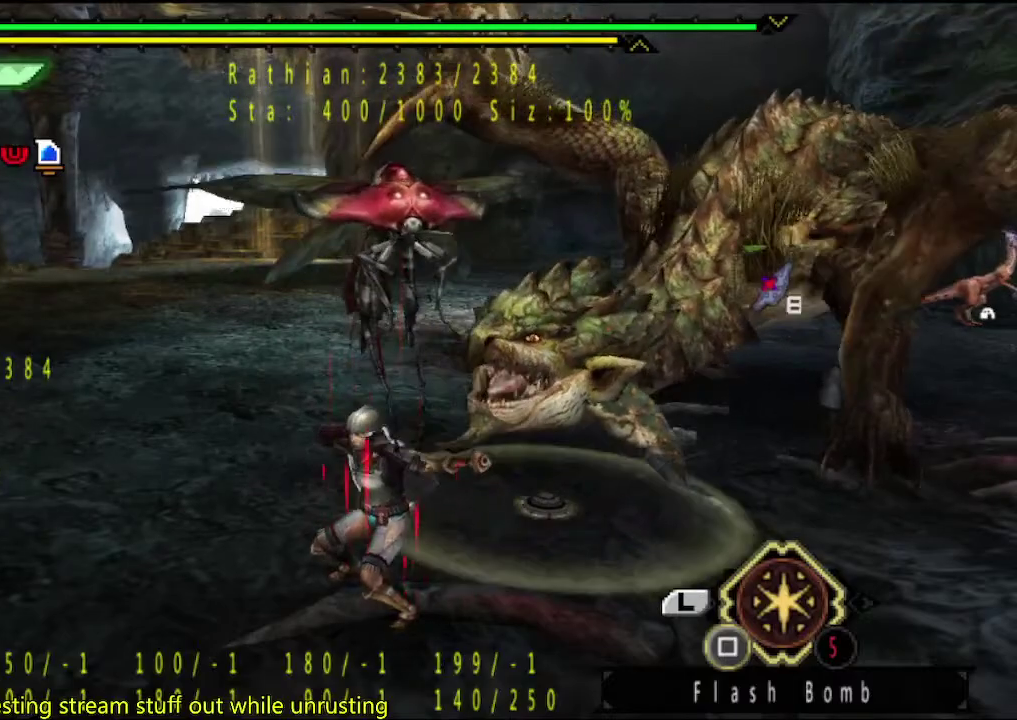
{"buttons": [], "left_stick": "down-left", "right_stick": "center", "events": [[67, "left_stick", "down-left"]]}
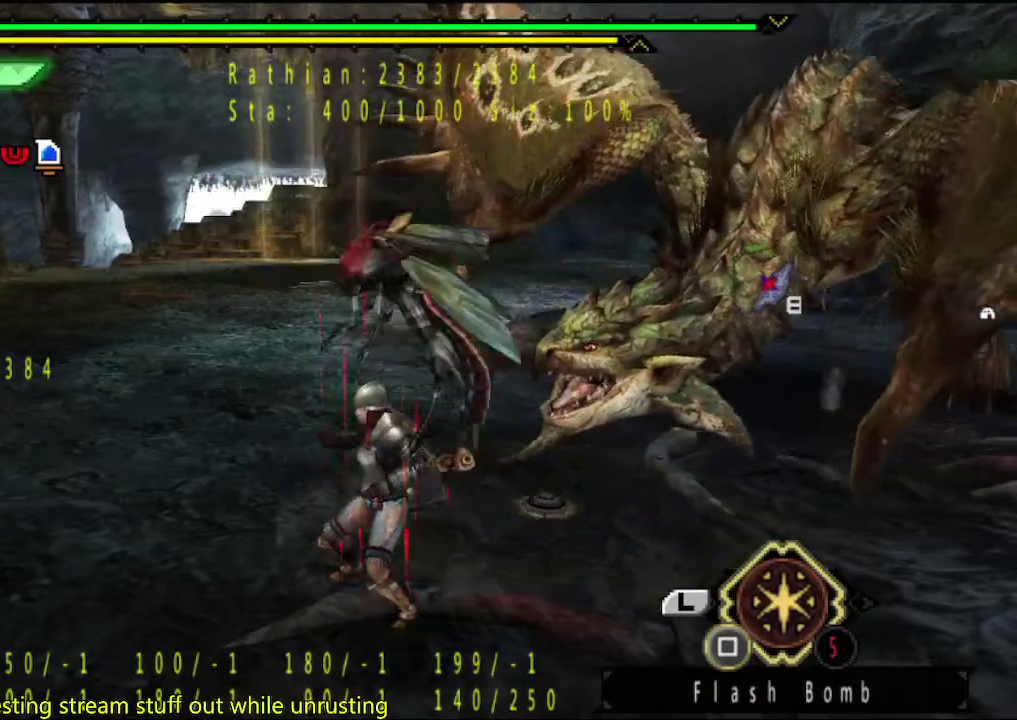
{"buttons": [], "left_stick": "down-left", "right_stick": "center", "events": []}
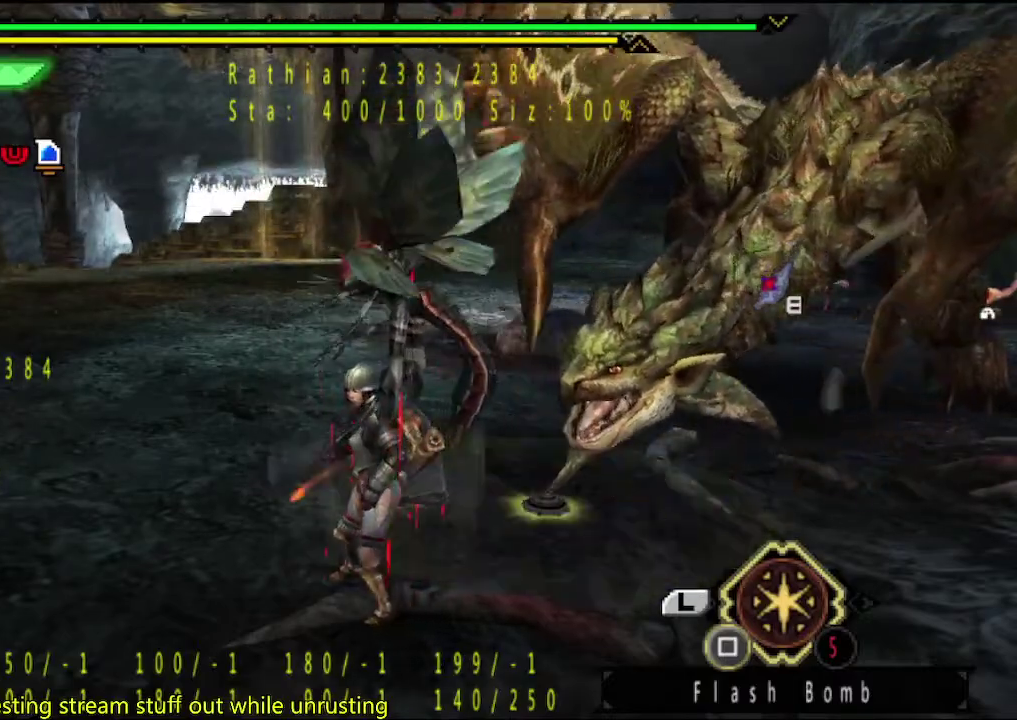
{"buttons": [], "left_stick": "down-left", "right_stick": "center", "events": []}